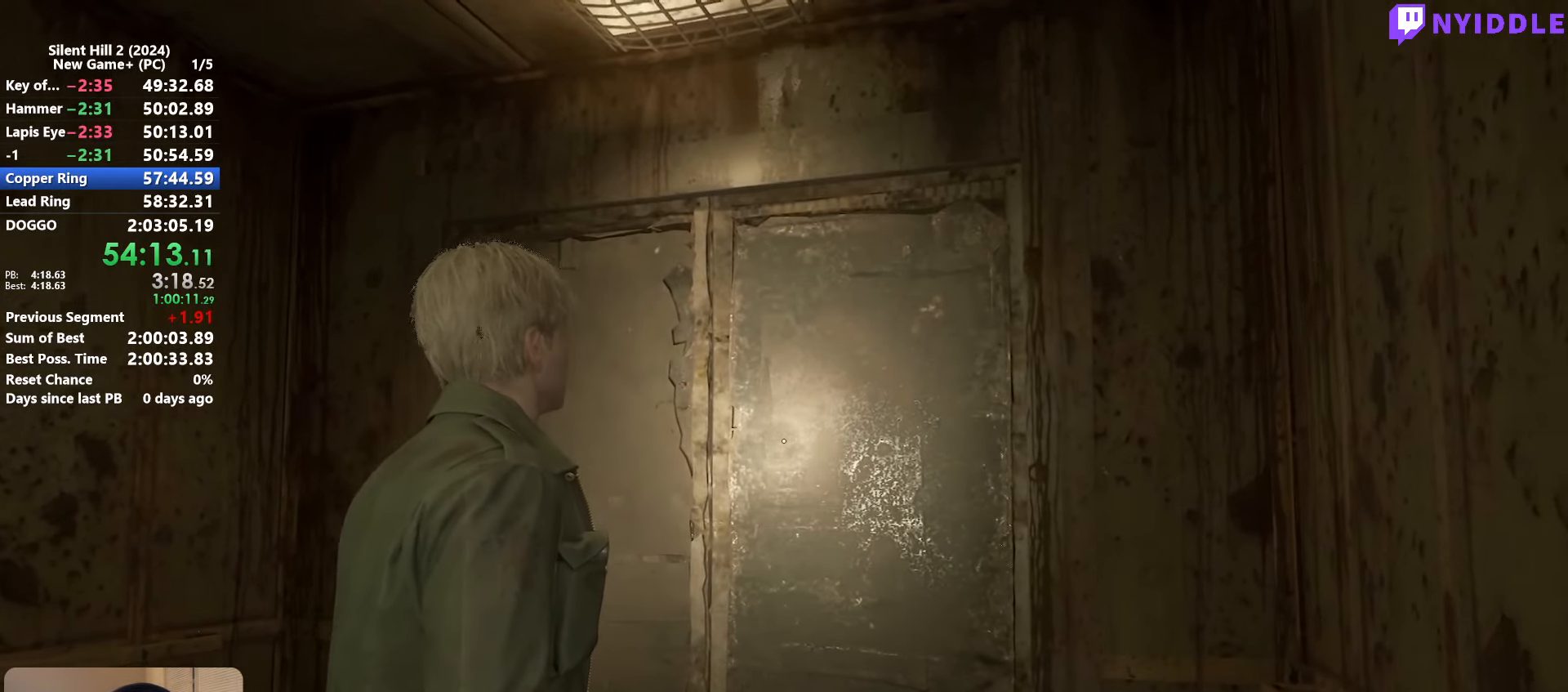
Gameplay with keyboard and mouse; each line is a JSON object with the keys and mouse buttons held at the frame after it. "events" lists presses ("down") and releases ("up") of "1", "2", "3", "4", "5", "a", "alt", "c", "ctrl", "d", "e", "f", "g", "q", "r", "s", "shift", "space", "tab", "v", "w", "x", "z", "mouse_left", "mouse_right", "mouse_mb4", "mouse_wheel_up" and "mouse_wheel_down" between this image and that frame as [ms after this image, input, new state], when the widget could be followed in between. "mouse_left", "mouse_right", "mouse_mb4", "mouse_wheel_up", "mouse_wheel_down" = the "left", "right", "mb4", "wheel_up", "wheel_down" buttons of the "mouse" list. No other keys are recorded. Not read: mouse_move.
{"keys": ["a"], "mouse": [], "events": [[100, "d", "down"], [150, "a", "up"], [384, "a", "down"], [384, "d", "up"]]}
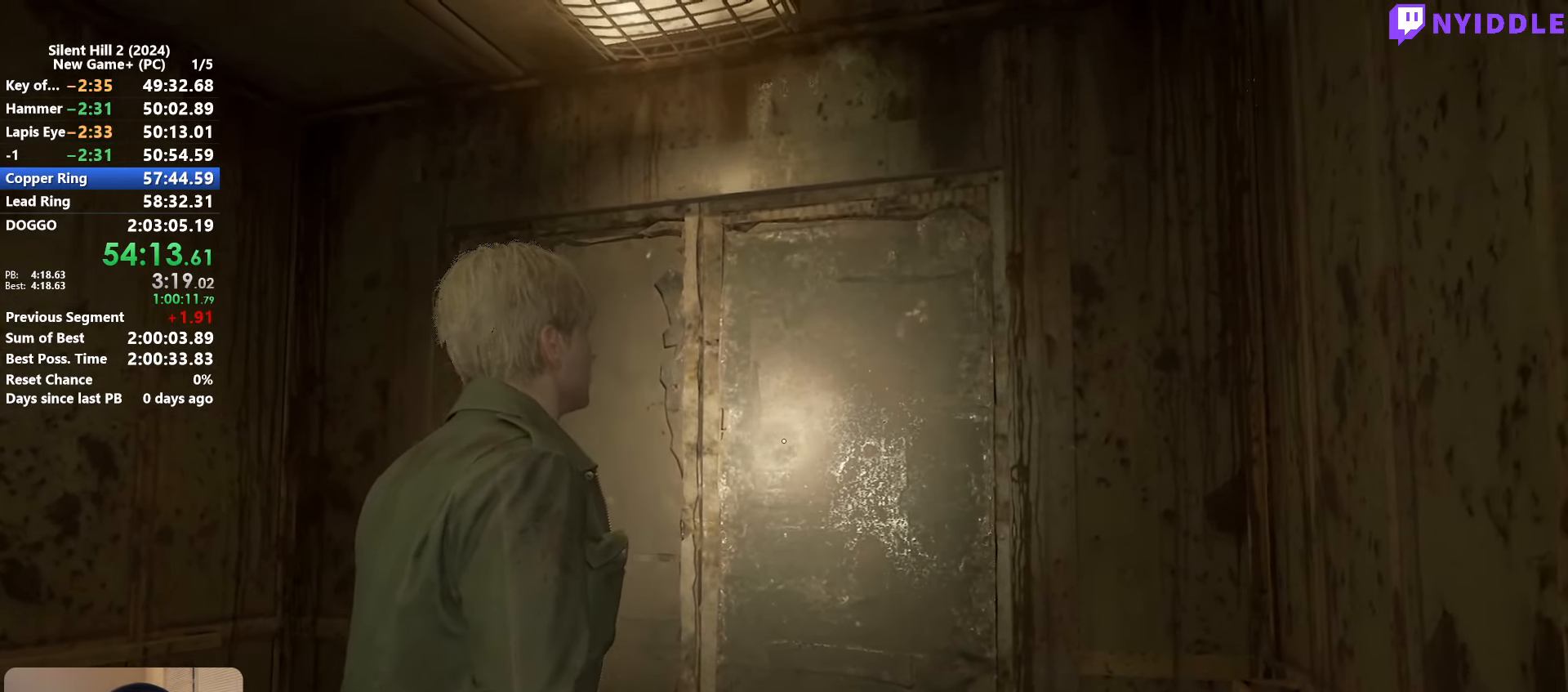
{"keys": ["a"], "mouse": [], "events": [[217, "a", "up"], [217, "d", "down"], [450, "a", "down"], [500, "d", "up"]]}
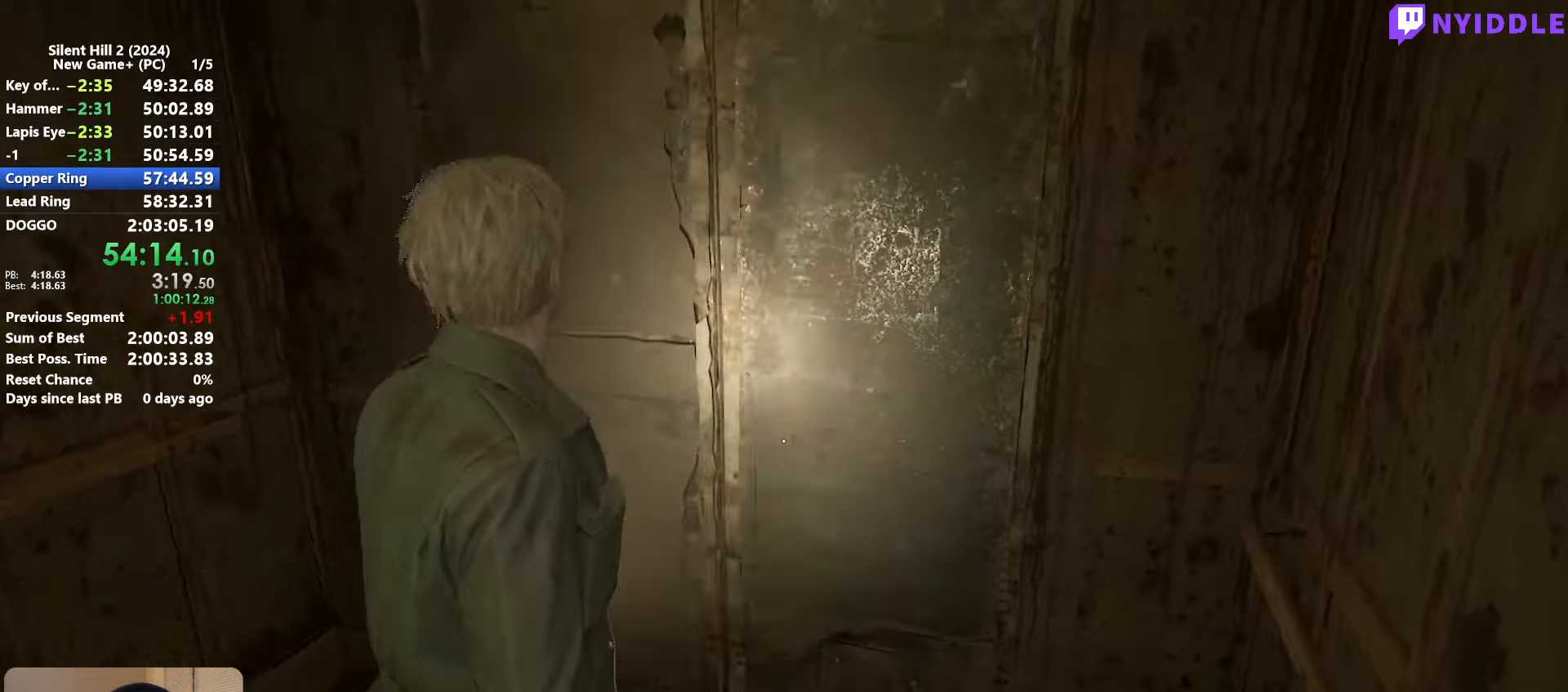
{"keys": ["a"], "mouse": [], "events": [[233, "a", "up"], [233, "d", "down"], [466, "a", "down"], [466, "d", "up"]]}
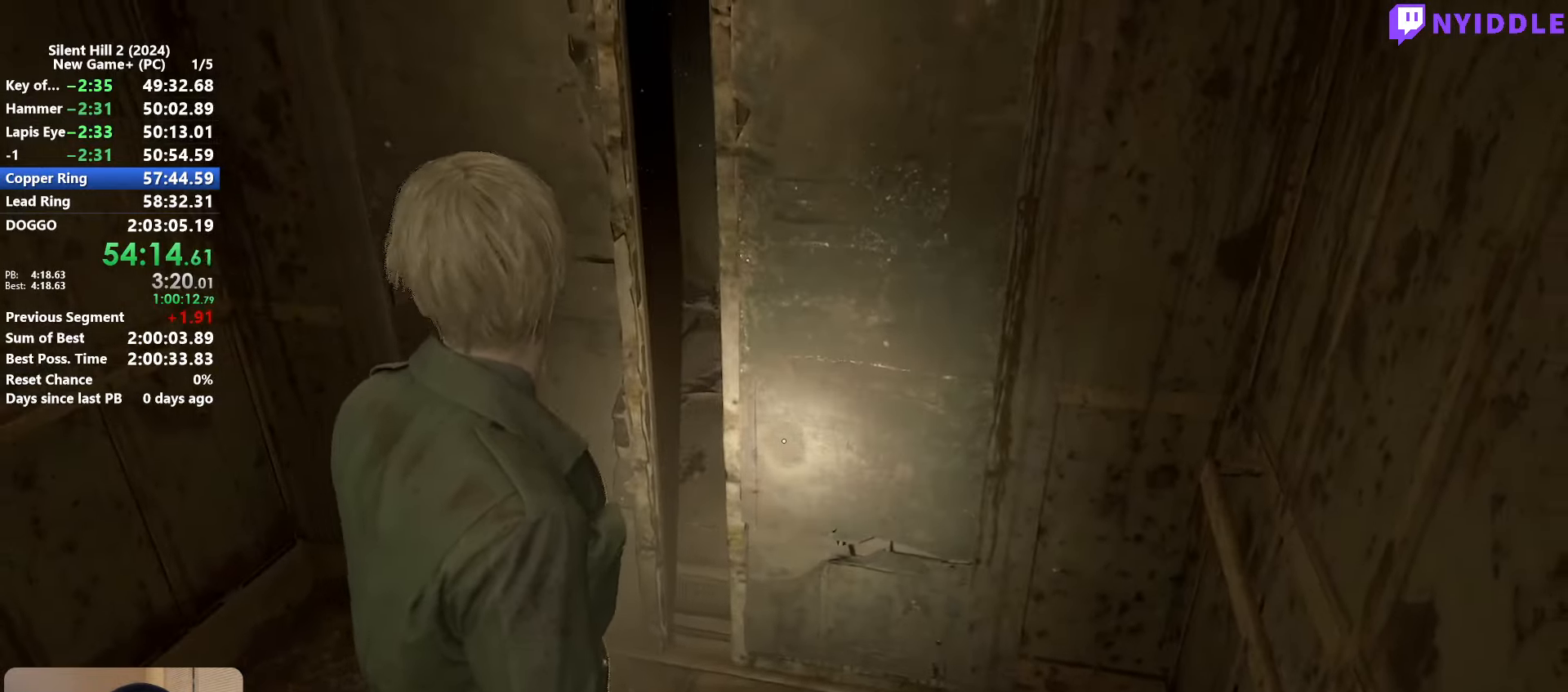
{"keys": ["shift", "w"], "mouse": [], "events": [[50, "a", "up"], [100, "w", "down"], [283, "shift", "down"]]}
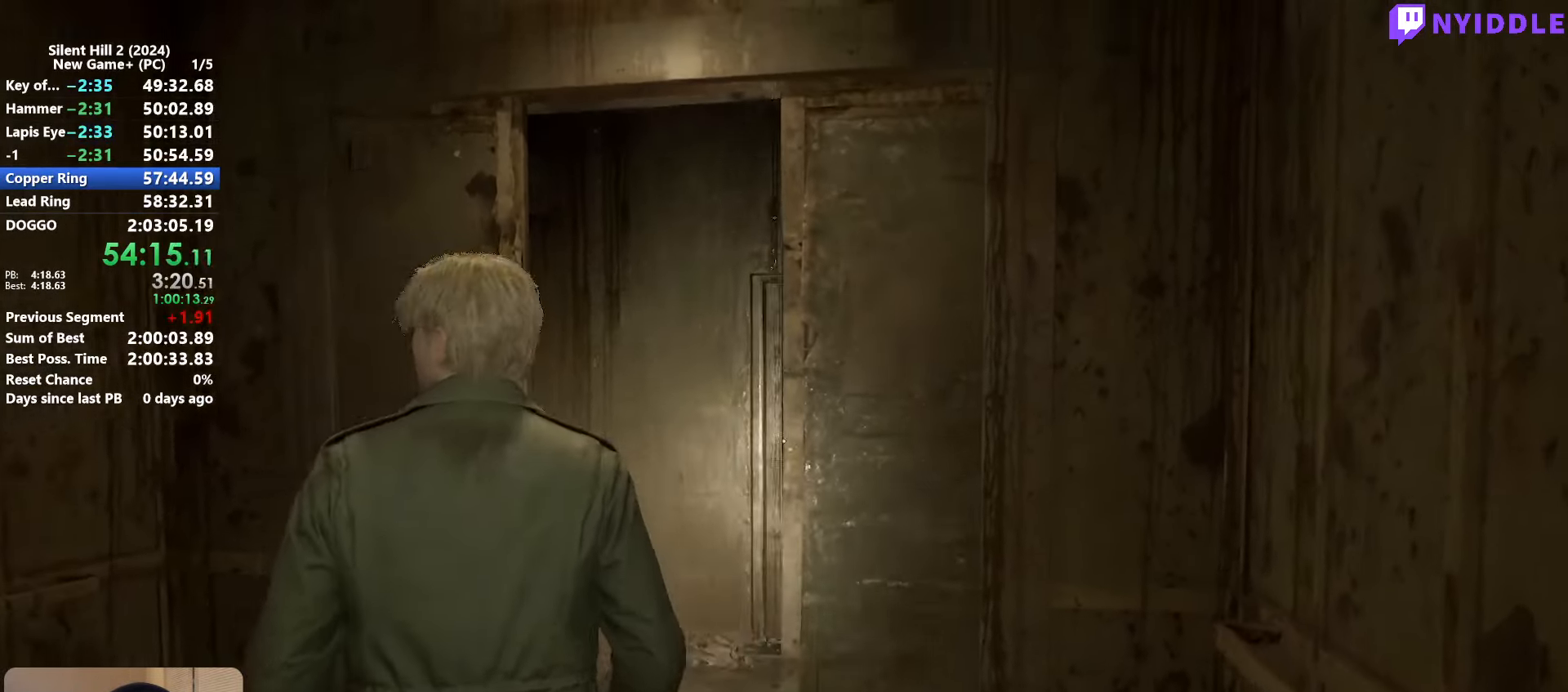
{"keys": ["shift", "w"], "mouse": [], "events": []}
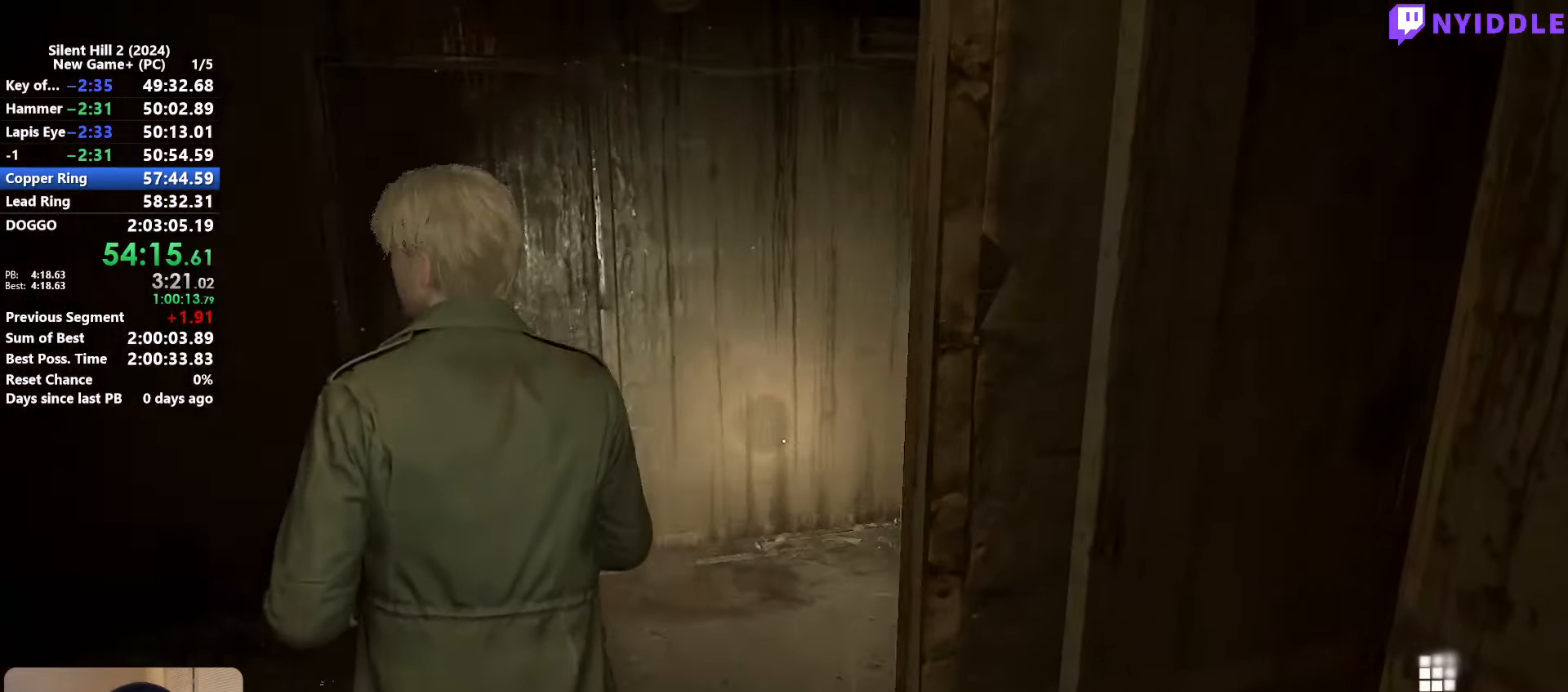
{"keys": ["a", "shift", "w"], "mouse": [], "events": [[233, "a", "down"]]}
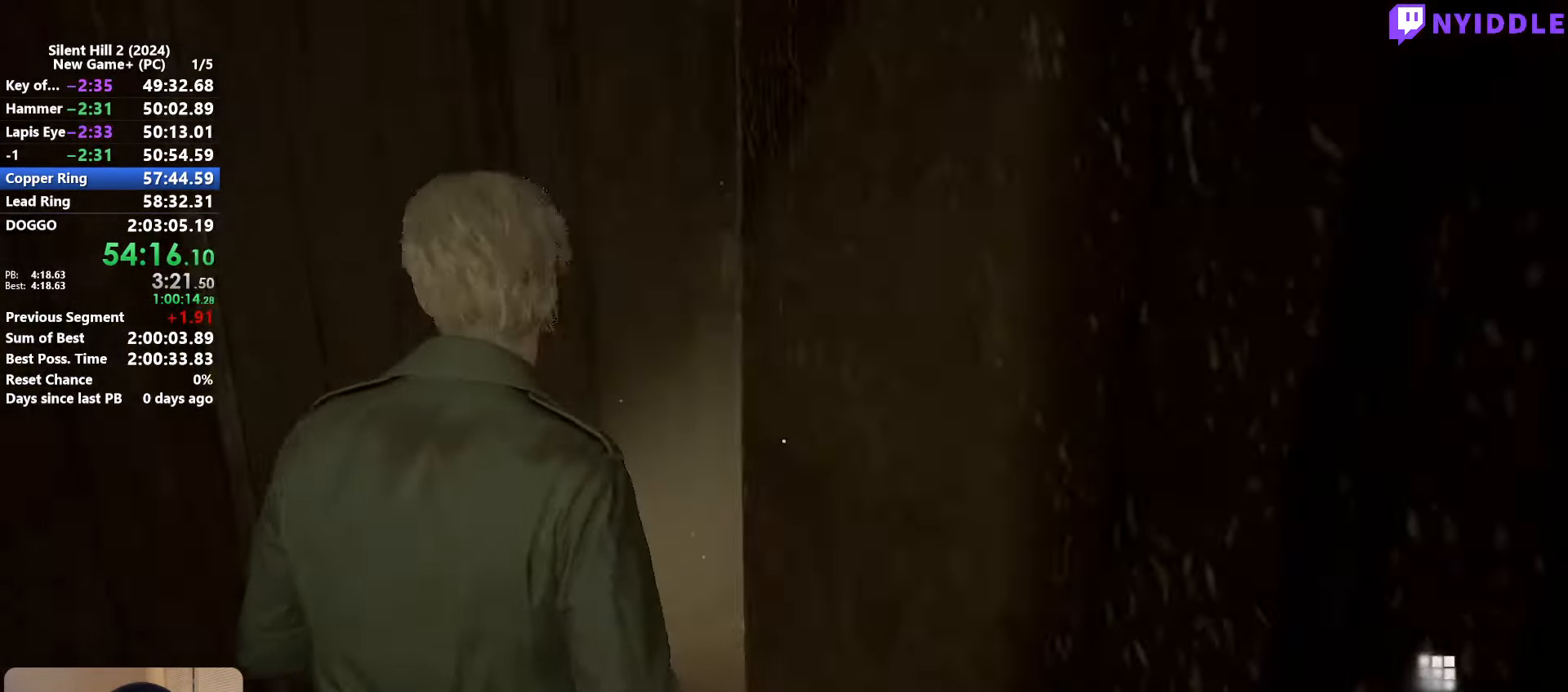
{"keys": ["shift", "w"], "mouse": [], "events": [[50, "a", "up"], [100, "mouse_right", "down"], [200, "mouse_right", "up"]]}
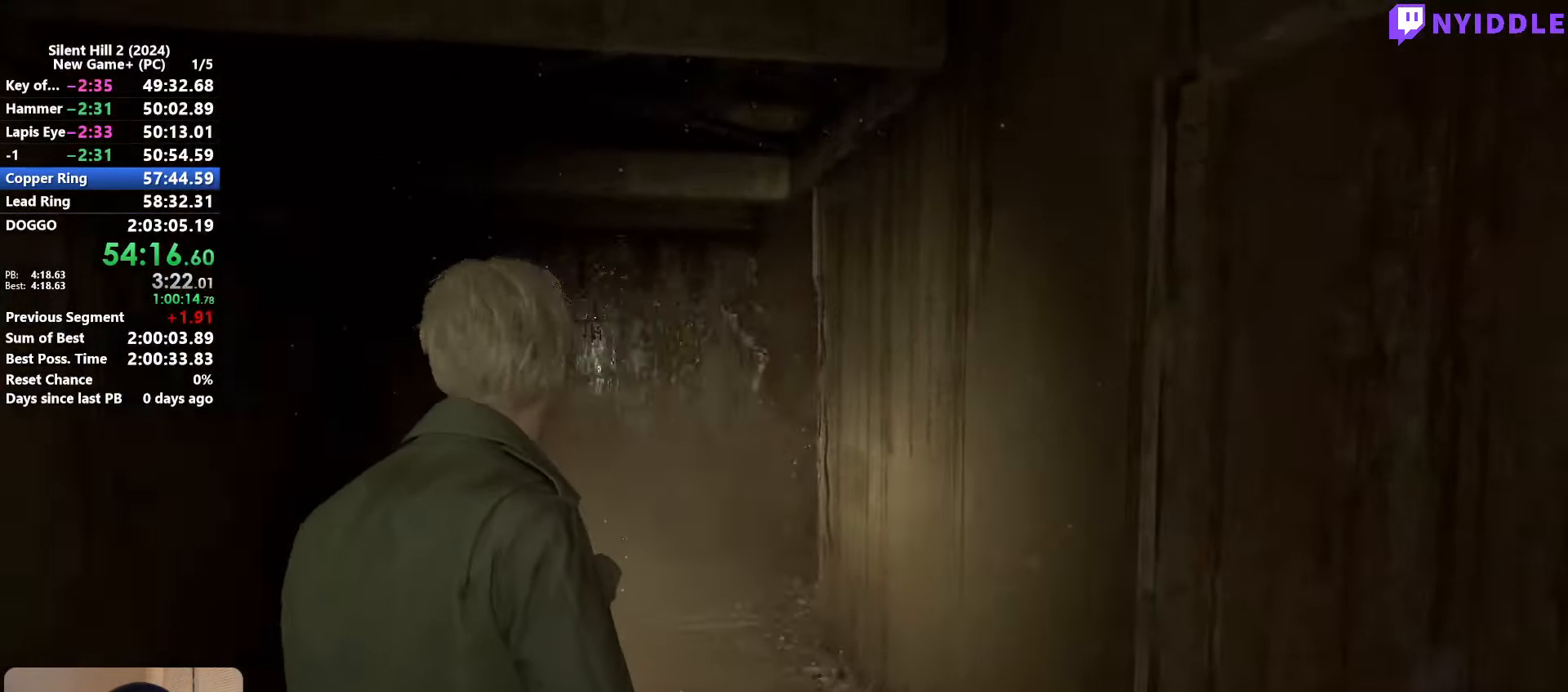
{"keys": ["shift", "w"], "mouse": [], "events": []}
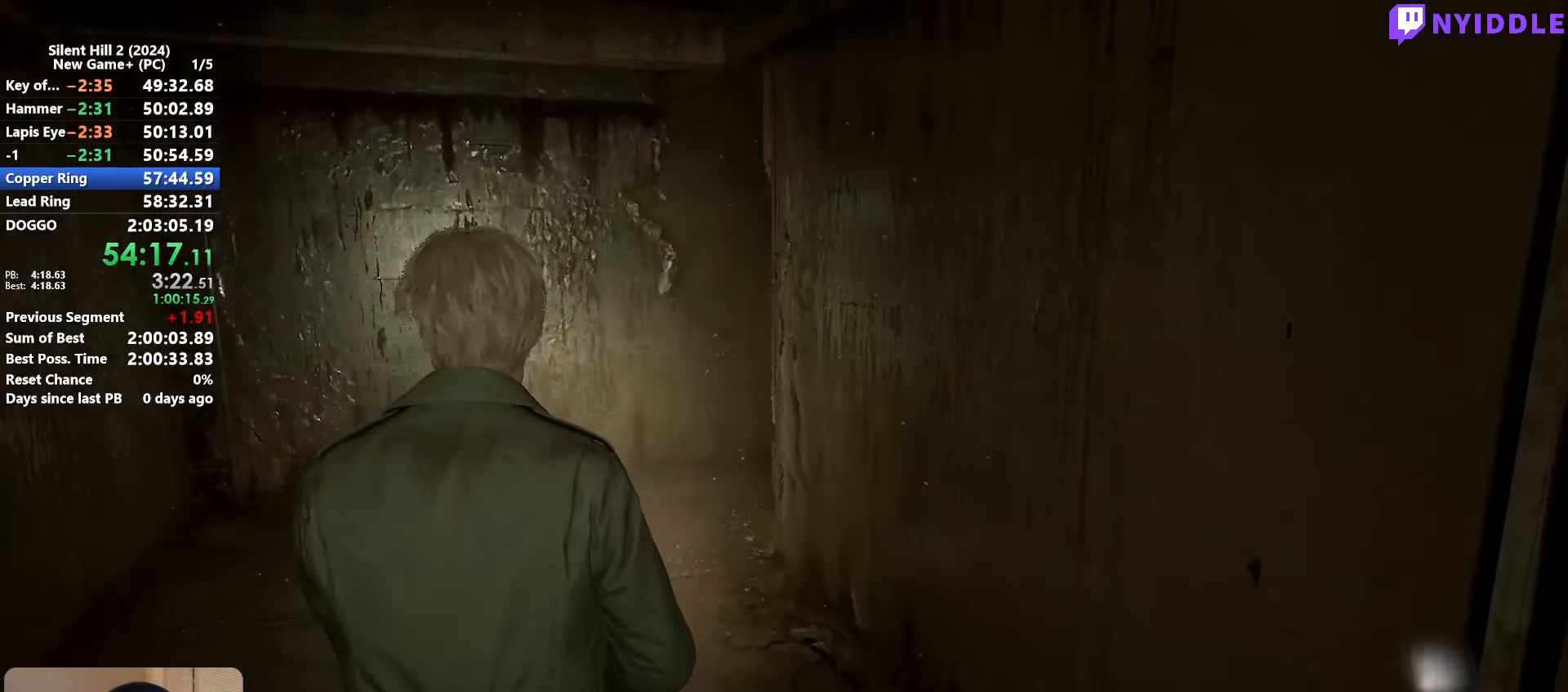
{"keys": ["shift", "w"], "mouse": [], "events": [[83, "a", "down"], [233, "a", "up"]]}
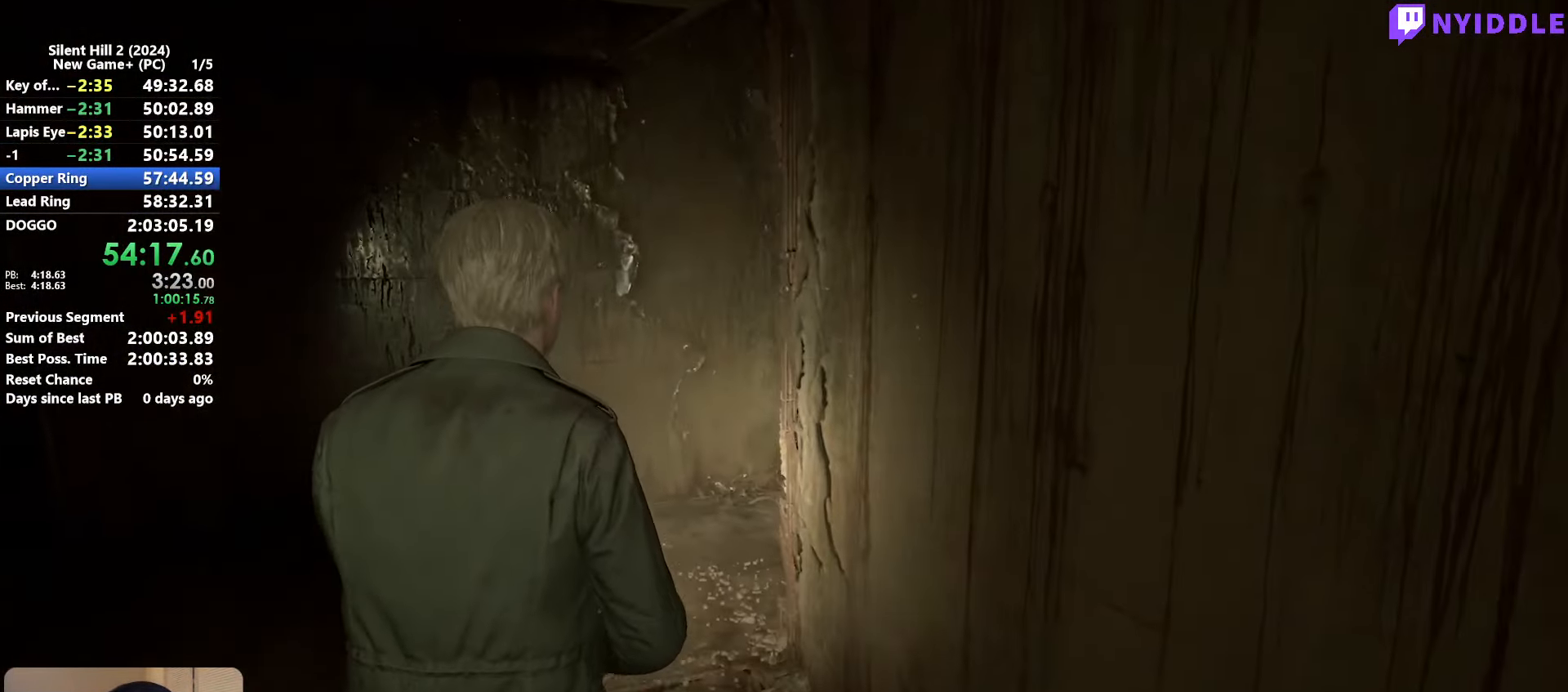
{"keys": ["shift", "w"], "mouse": [], "events": []}
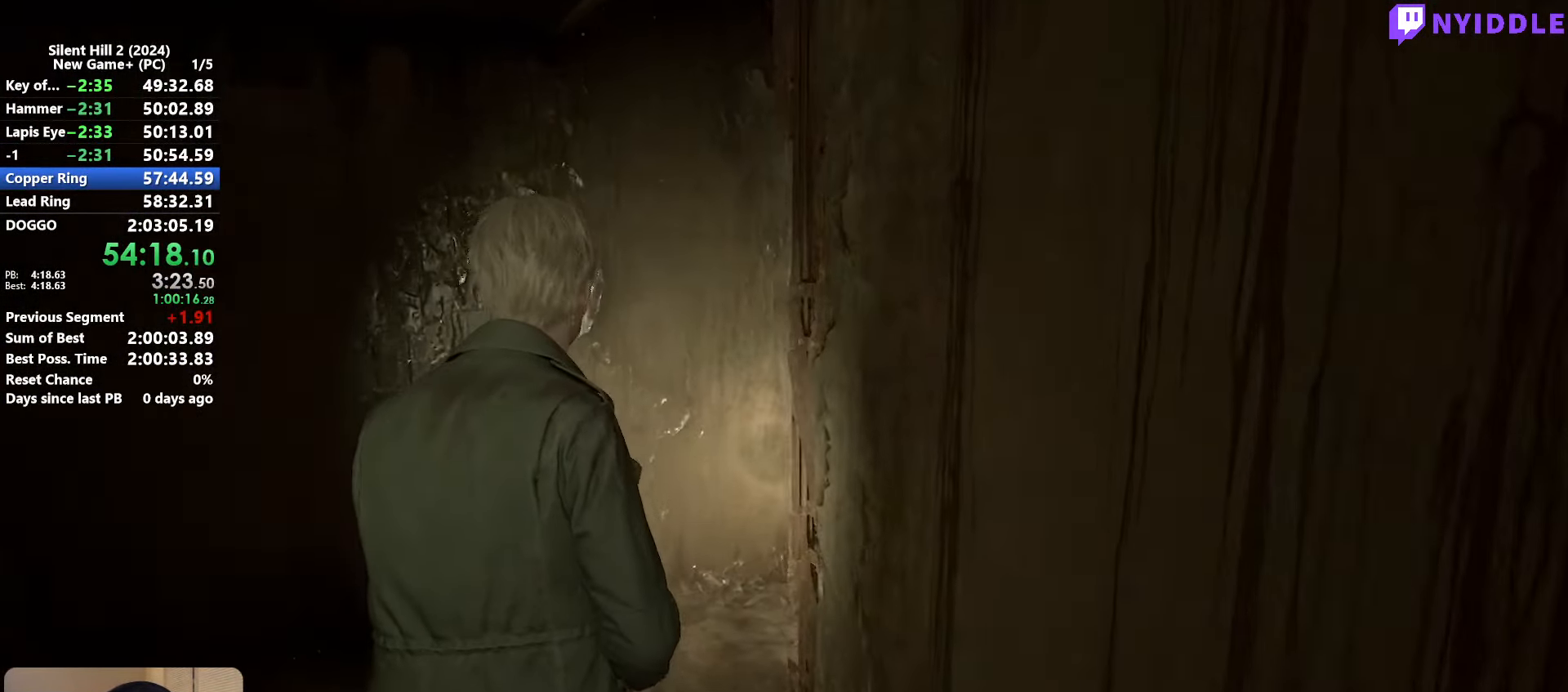
{"keys": ["shift", "w"], "mouse": [], "events": []}
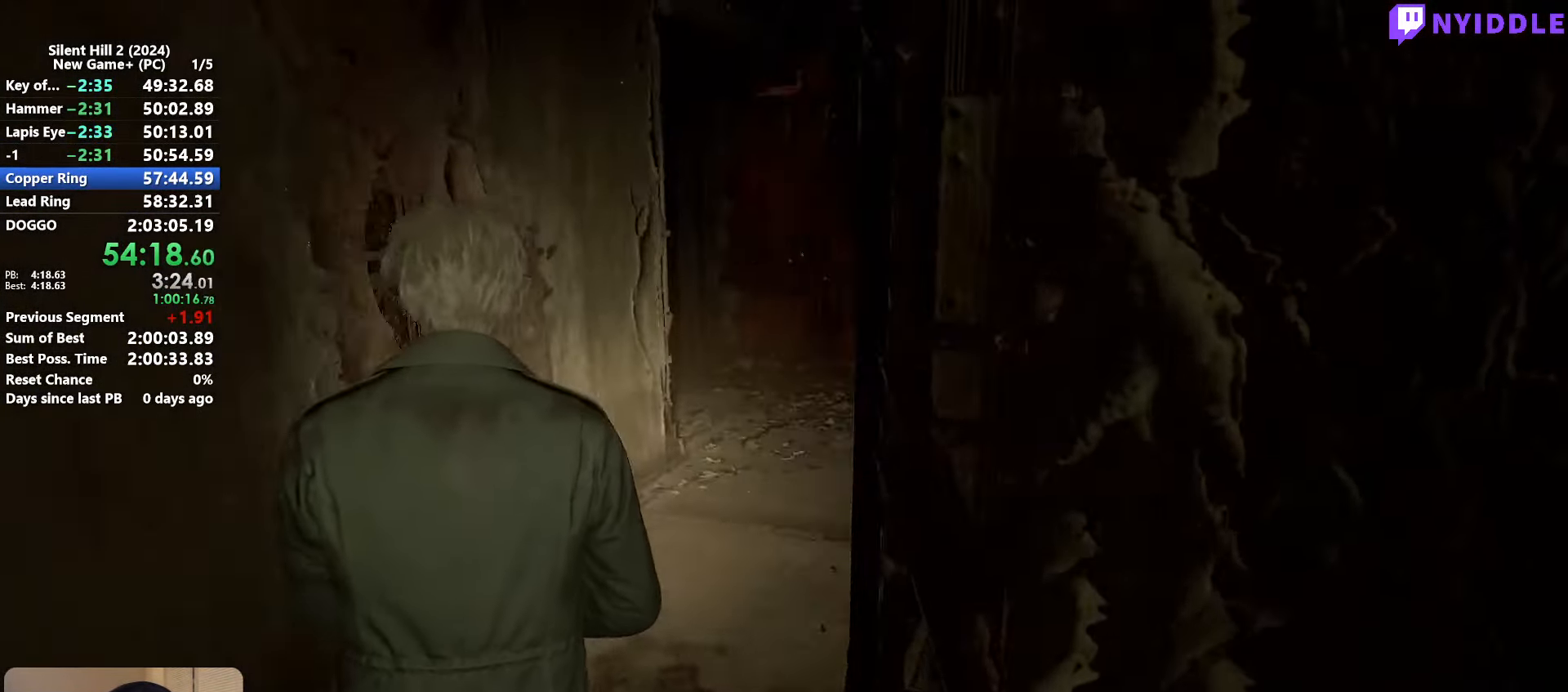
{"keys": ["shift", "w"], "mouse": [], "events": []}
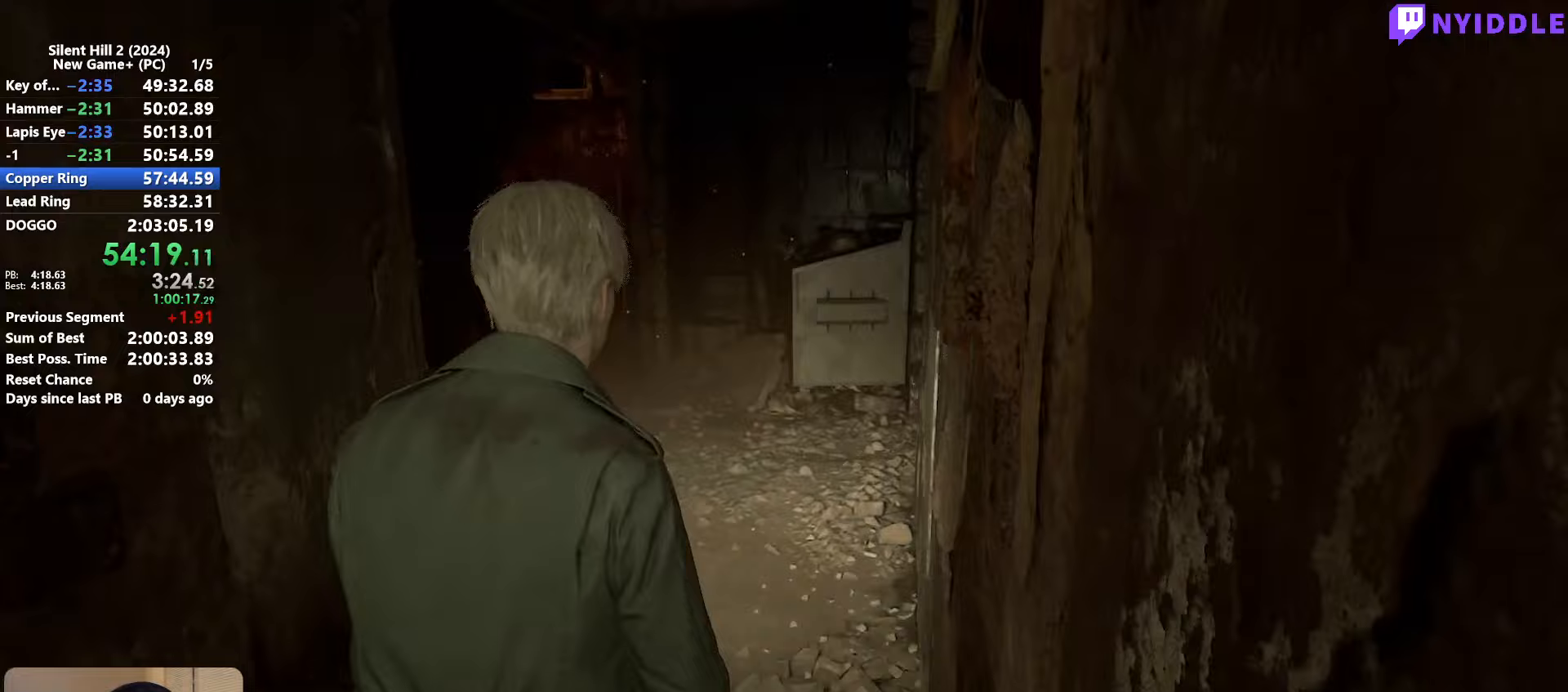
{"keys": ["shift", "w"], "mouse": [], "events": []}
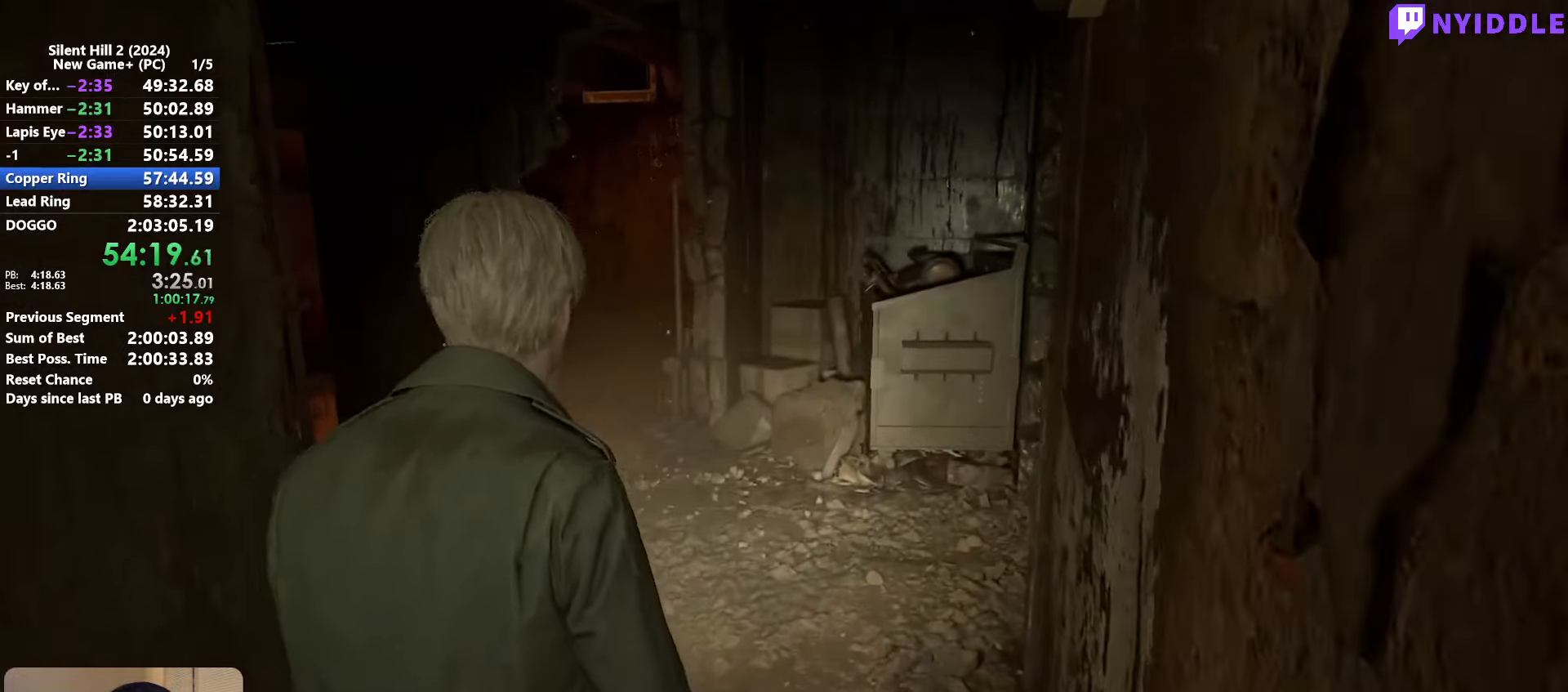
{"keys": ["shift", "w"], "mouse": [], "events": []}
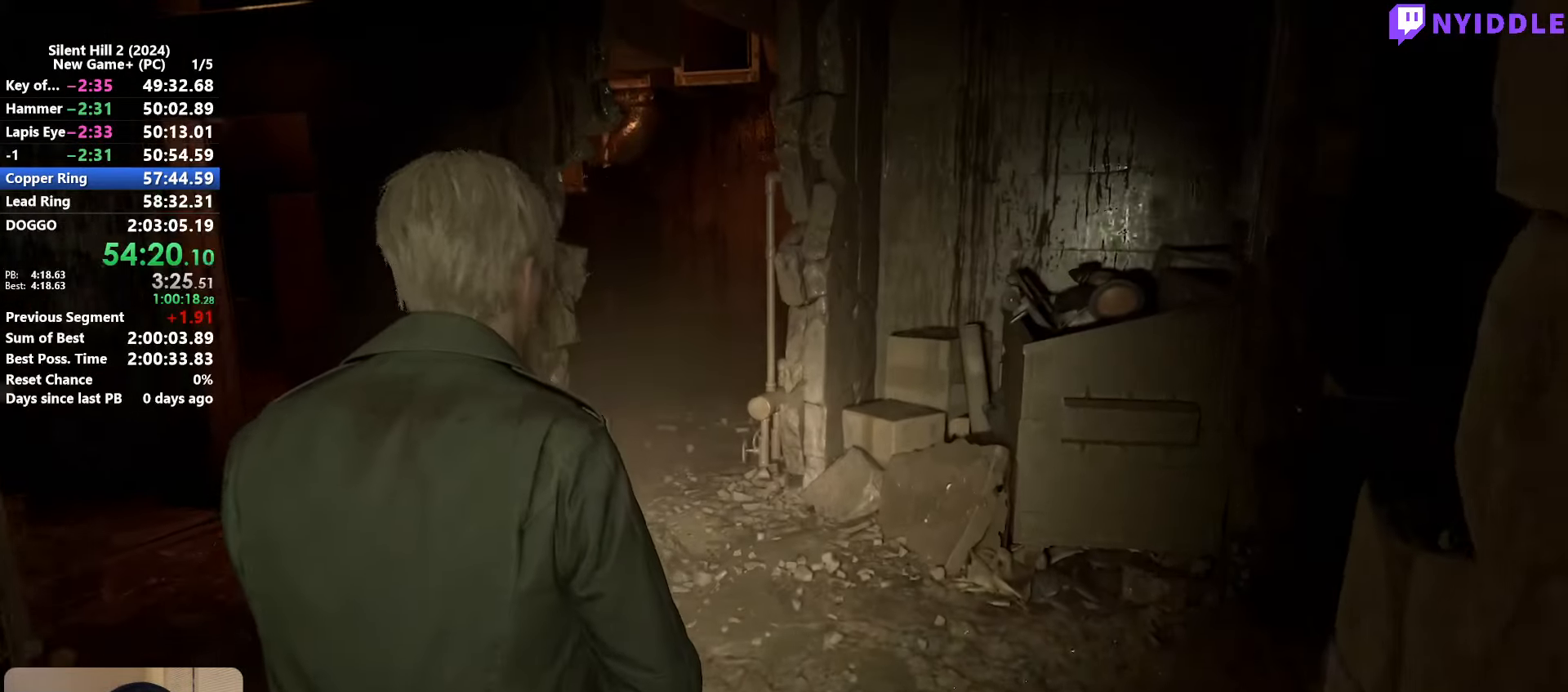
{"keys": ["shift", "w"], "mouse": [], "events": []}
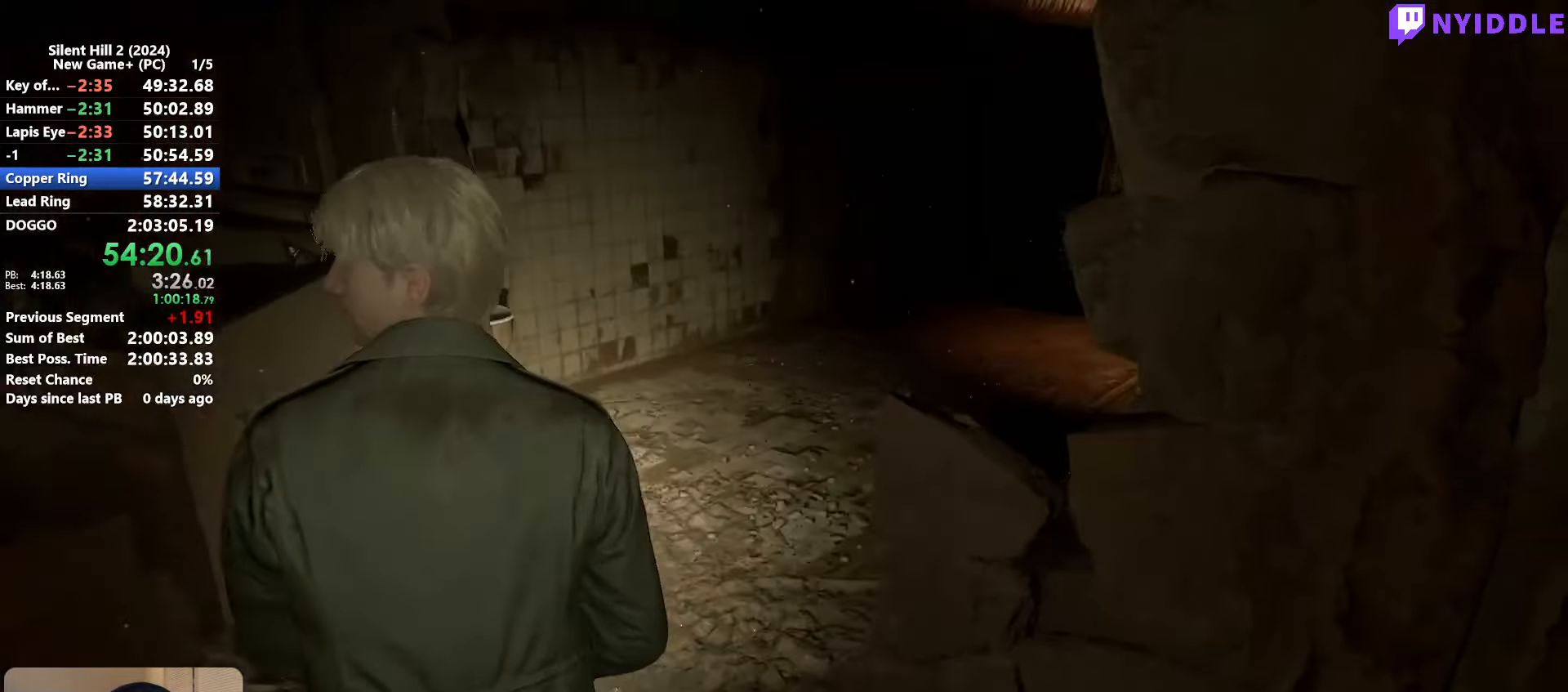
{"keys": ["shift", "w"], "mouse": [], "events": []}
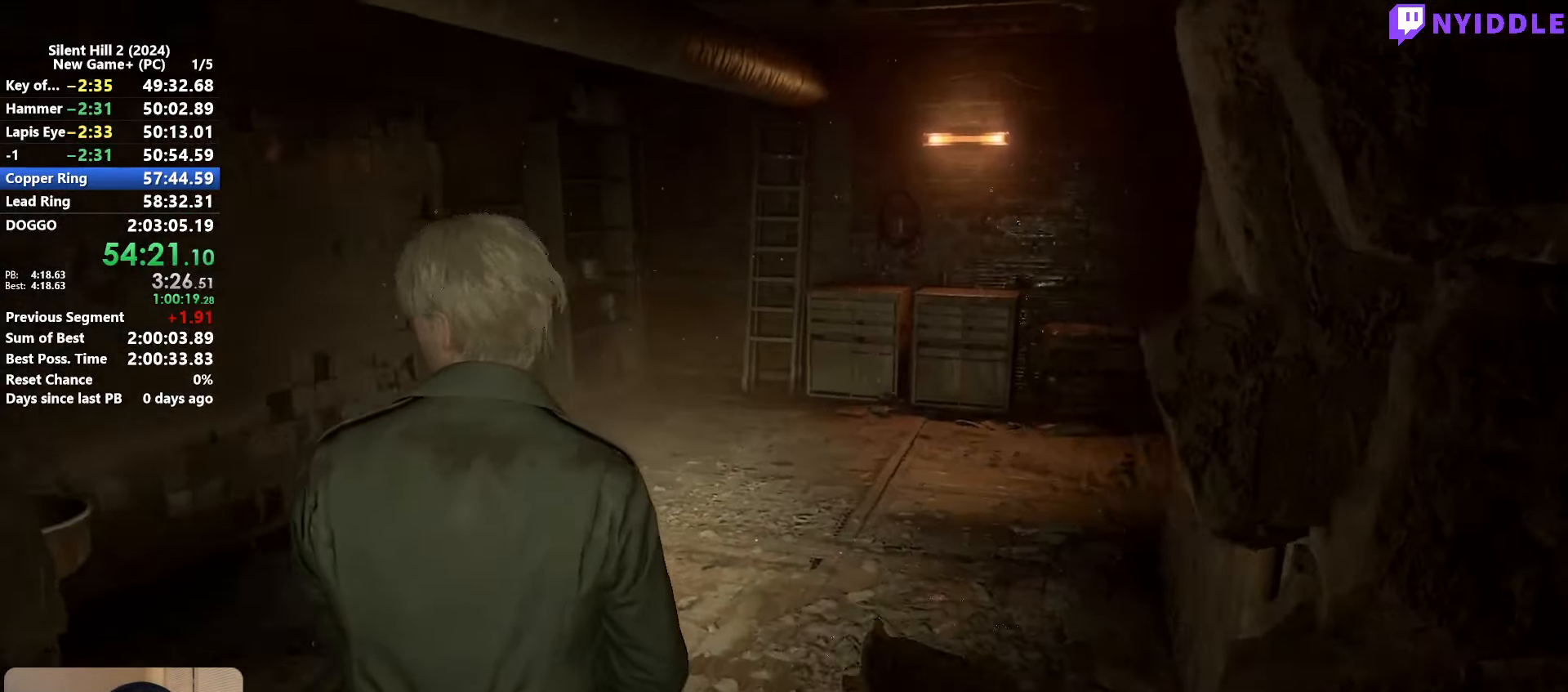
{"keys": ["shift", "w"], "mouse": [], "events": []}
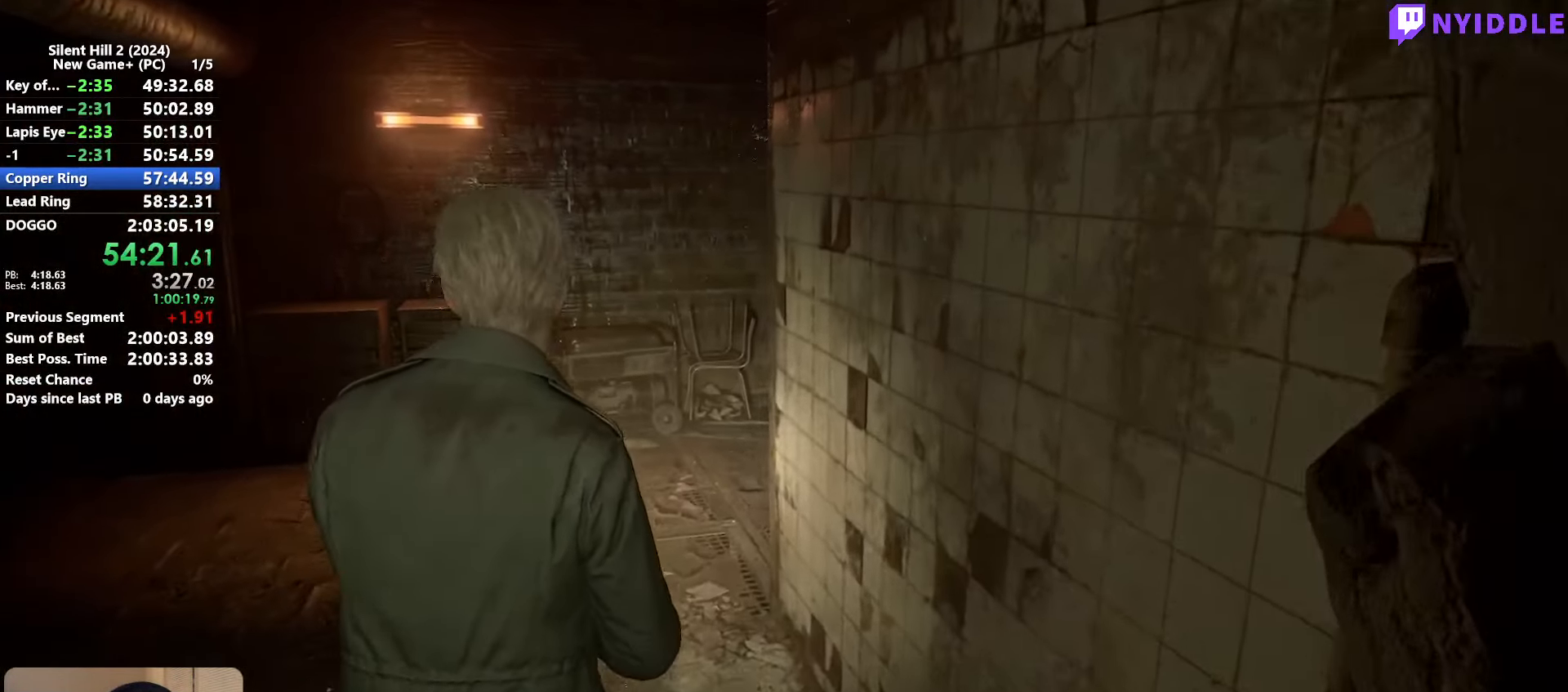
{"keys": ["shift", "w"], "mouse": [], "events": []}
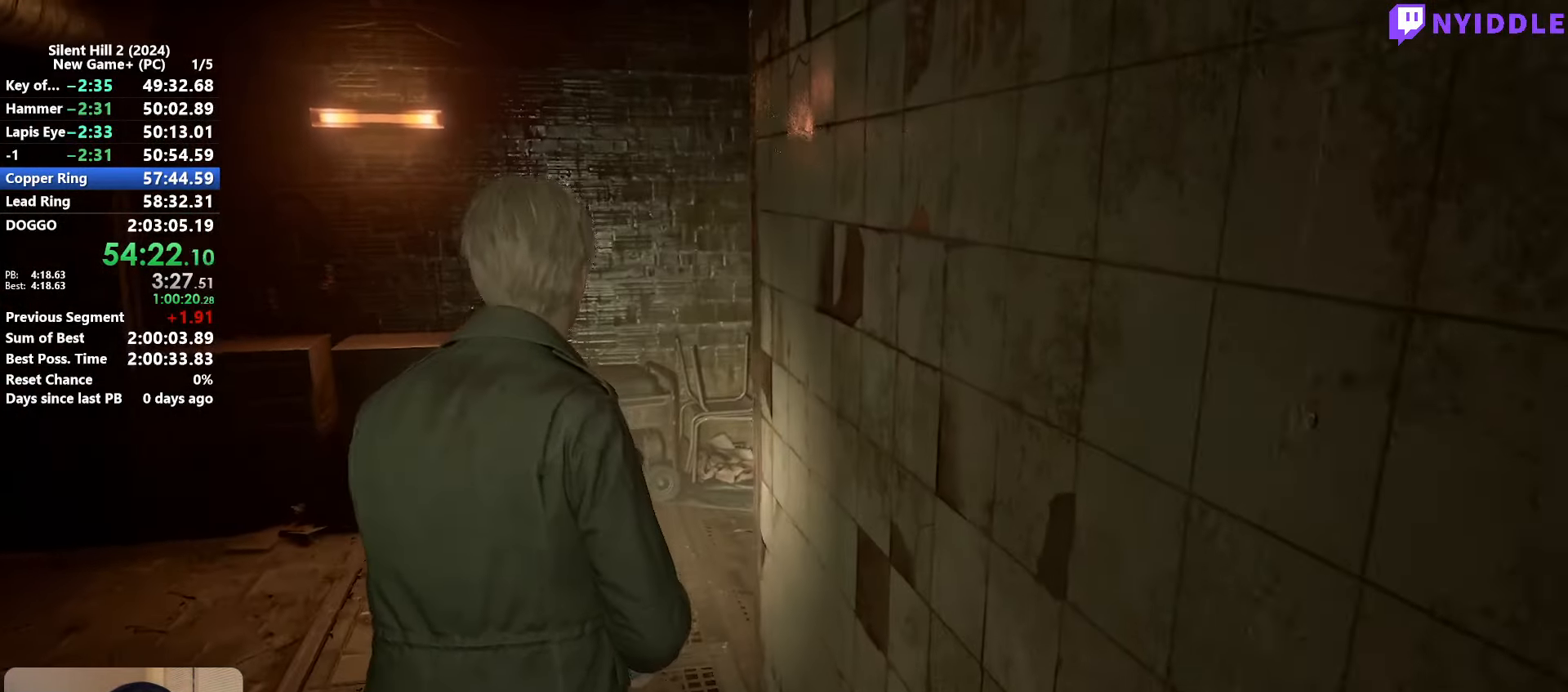
{"keys": ["shift", "w"], "mouse": [], "events": []}
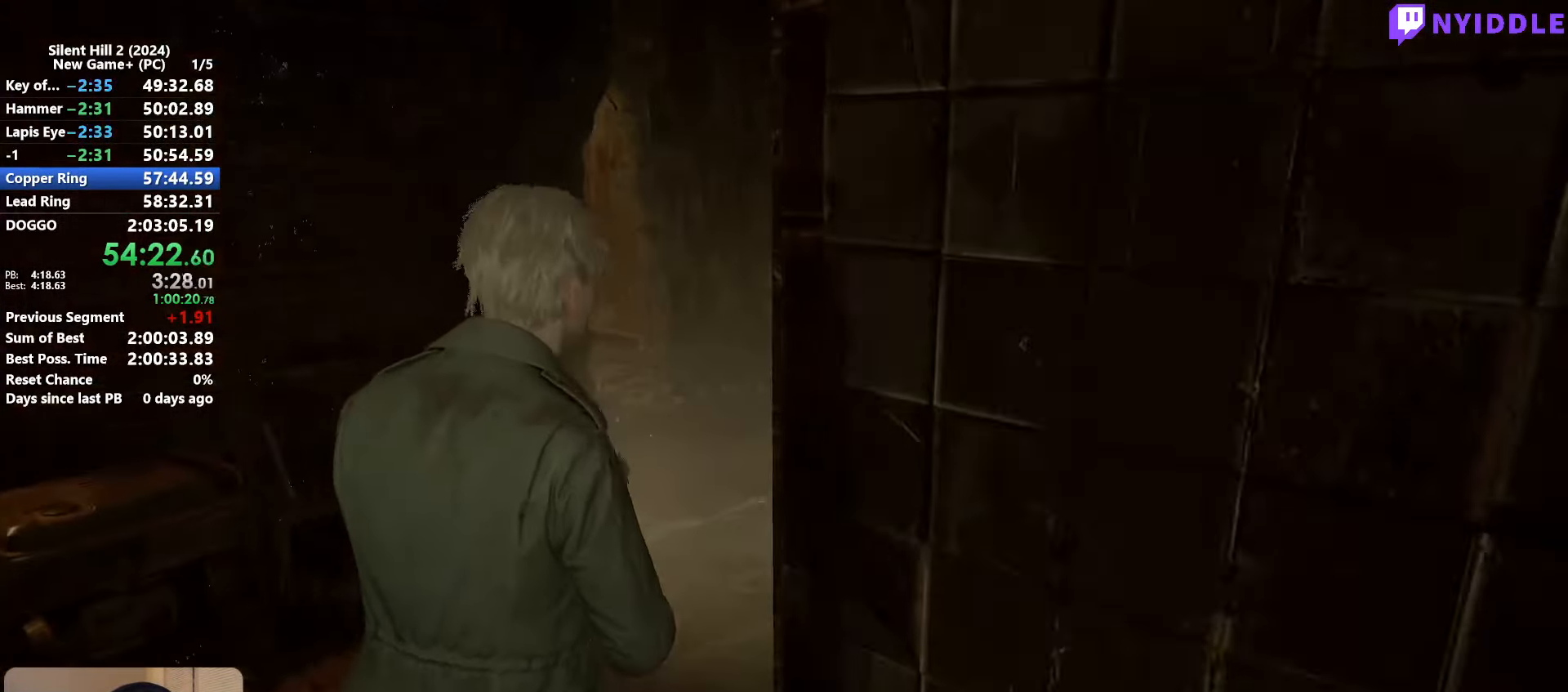
{"keys": ["shift", "w"], "mouse": [], "events": []}
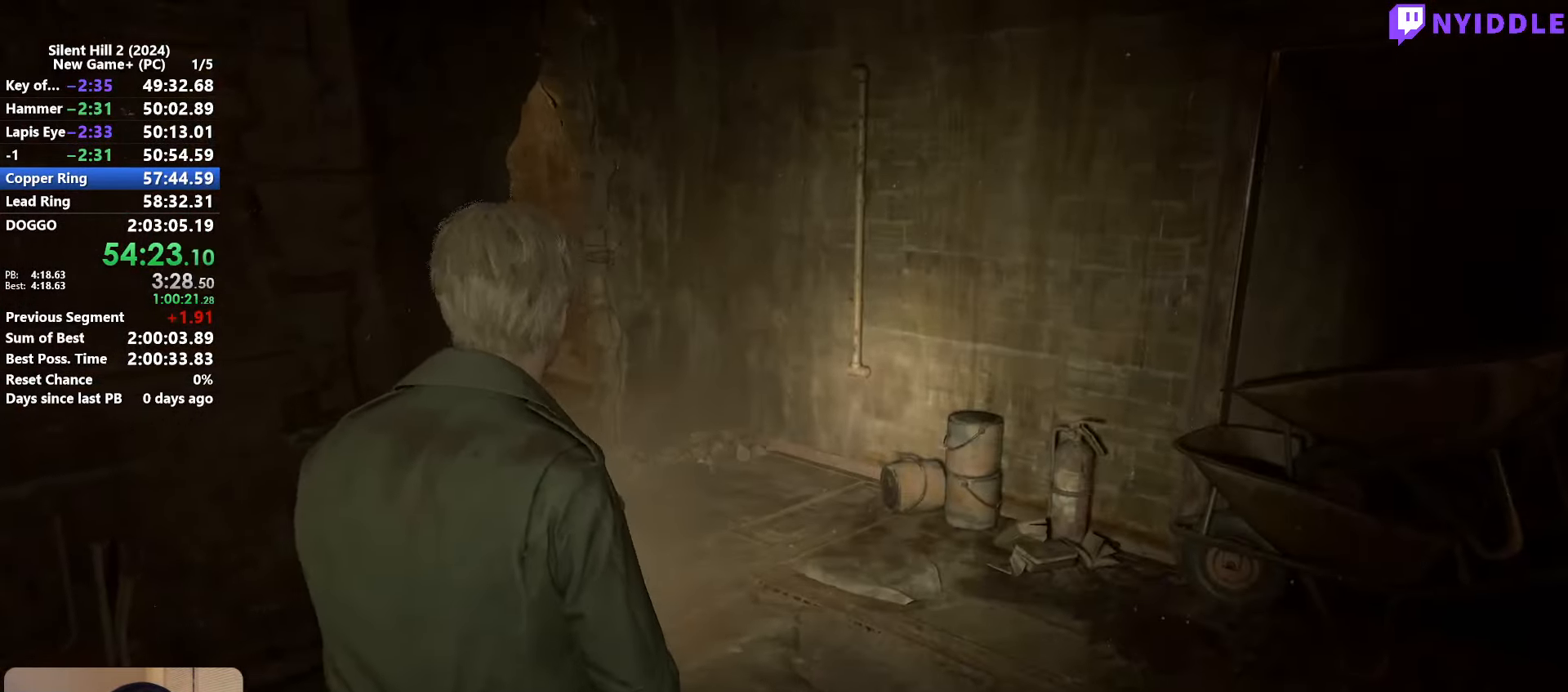
{"keys": ["shift", "w"], "mouse": [], "events": []}
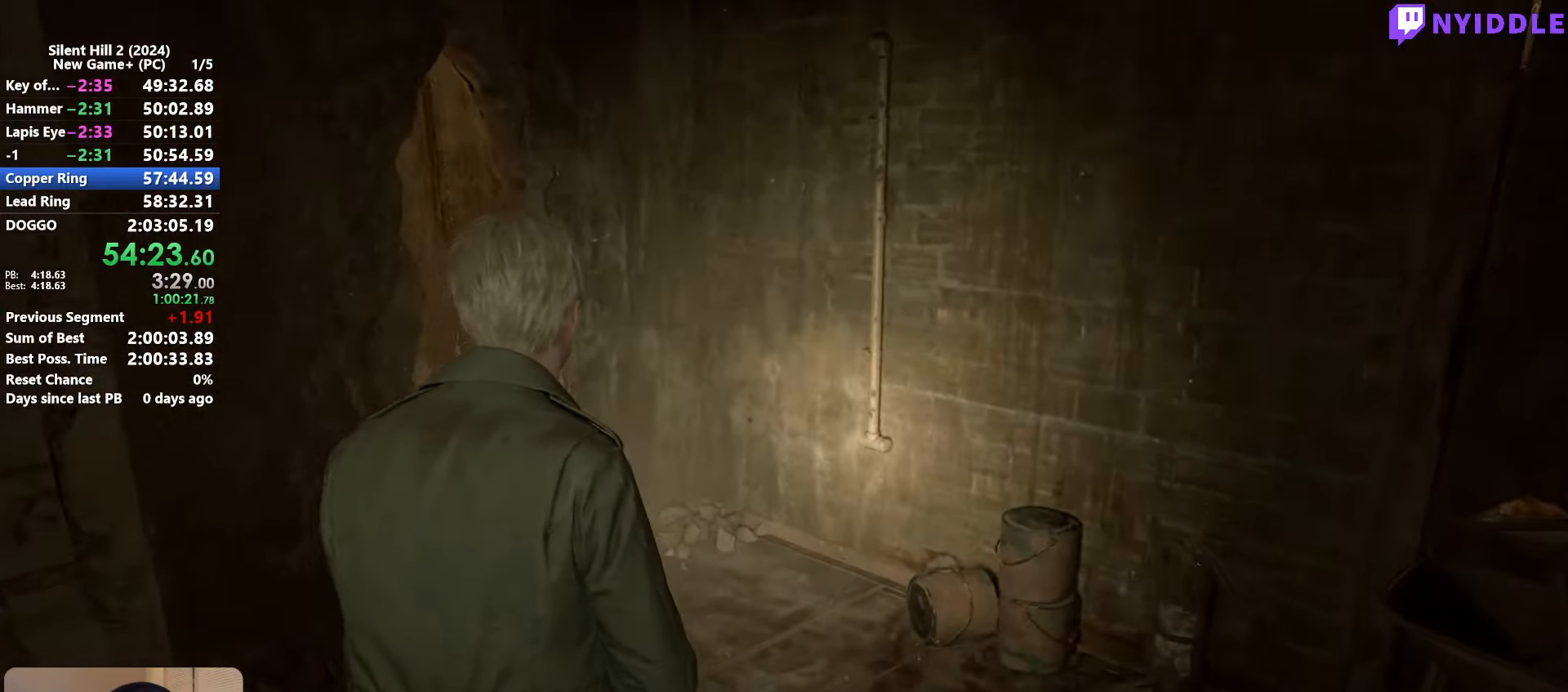
{"keys": ["e", "shift", "w"], "mouse": [], "events": [[433, "e", "down"]]}
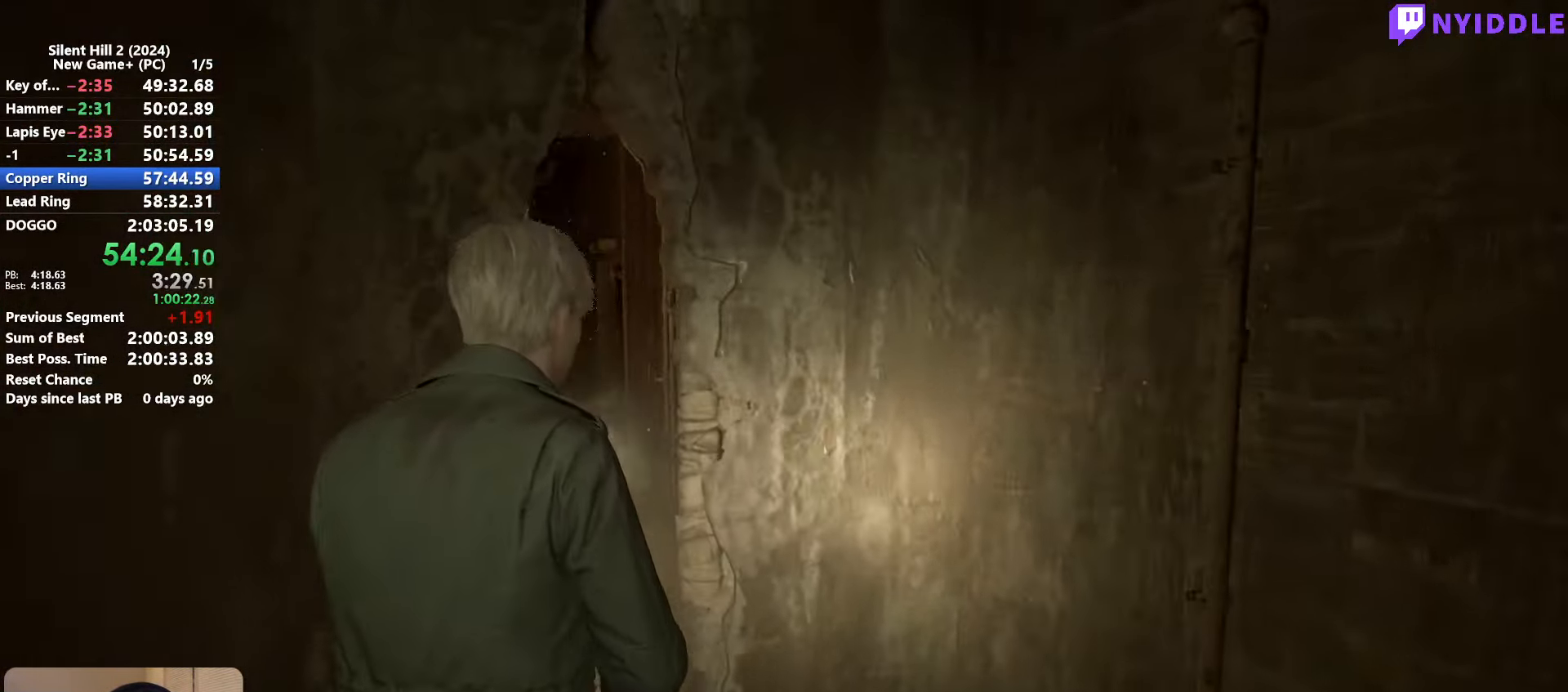
{"keys": ["e", "shift", "w"], "mouse": [], "events": [[17, "e", "up"], [17, "w", "up"], [67, "w", "down"], [117, "e", "down"], [167, "e", "up"], [300, "e", "down"], [350, "e", "up"], [484, "e", "down"]]}
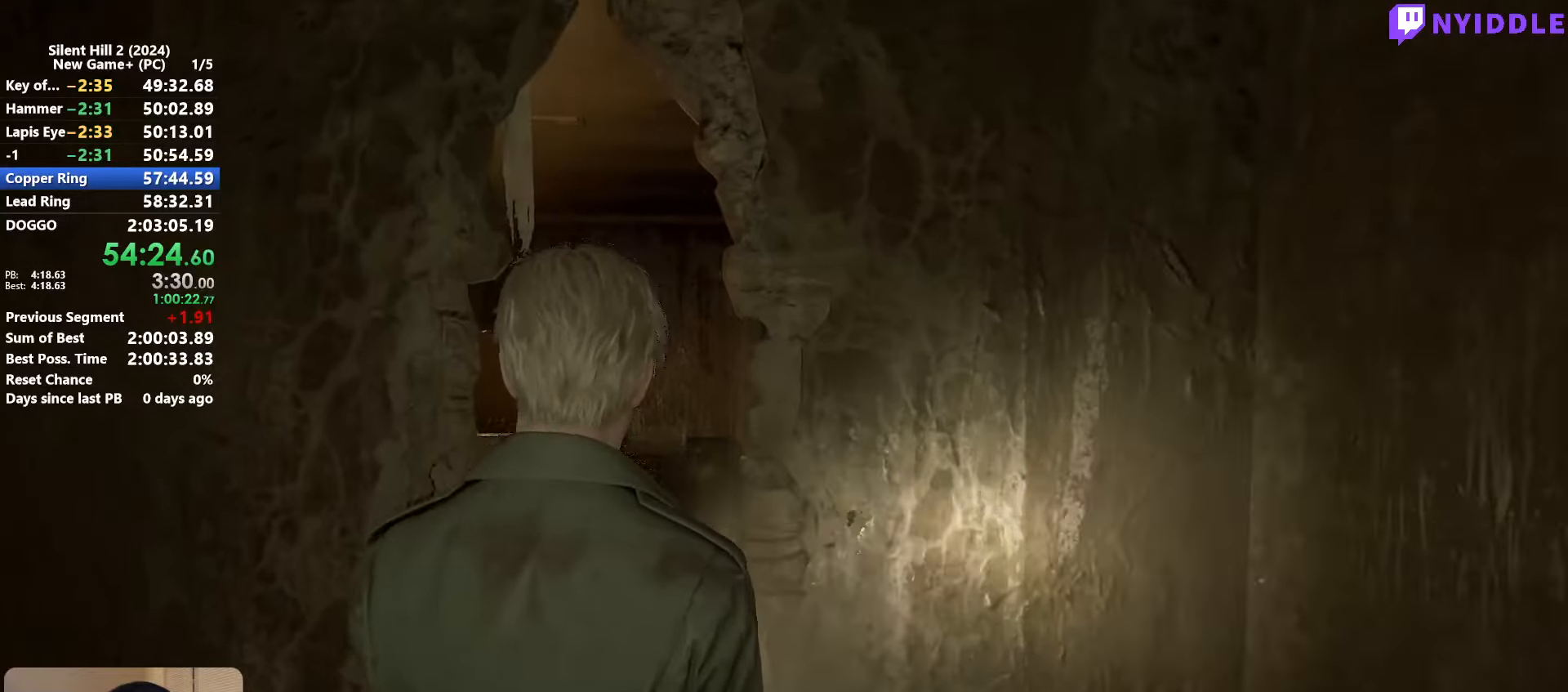
{"keys": [], "mouse": [], "events": [[34, "e", "up"], [134, "w", "up"], [184, "shift", "up"]]}
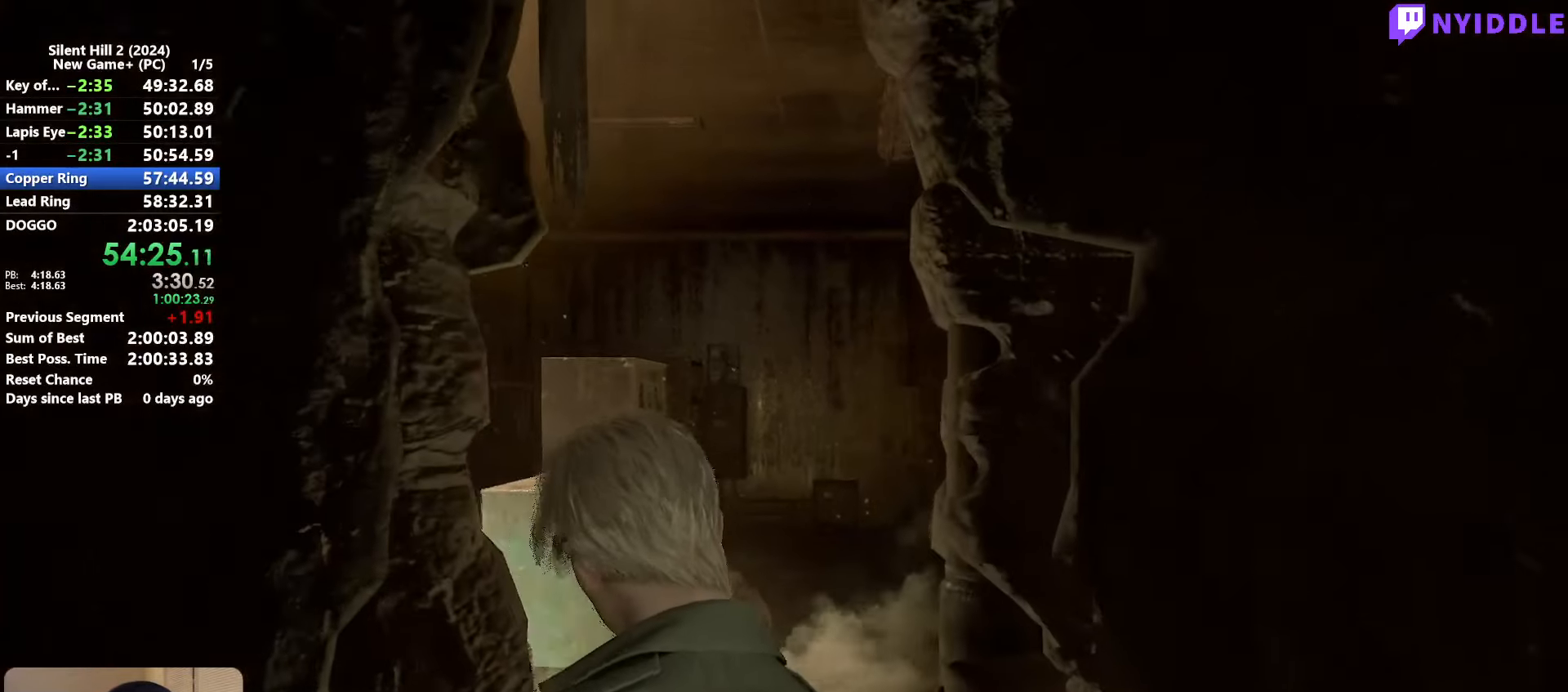
{"keys": ["w"], "mouse": [], "events": [[484, "w", "down"]]}
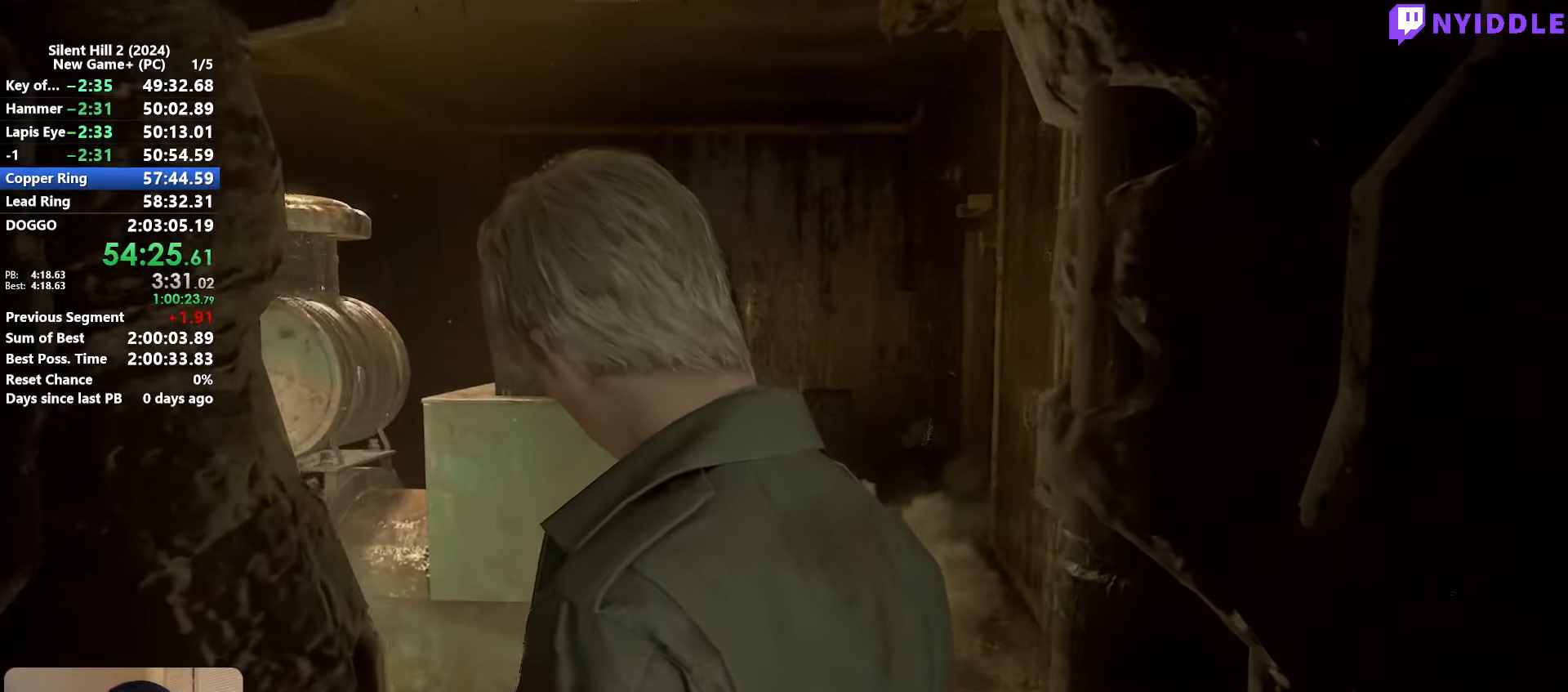
{"keys": ["shift", "w"], "mouse": [], "events": [[17, "shift", "down"]]}
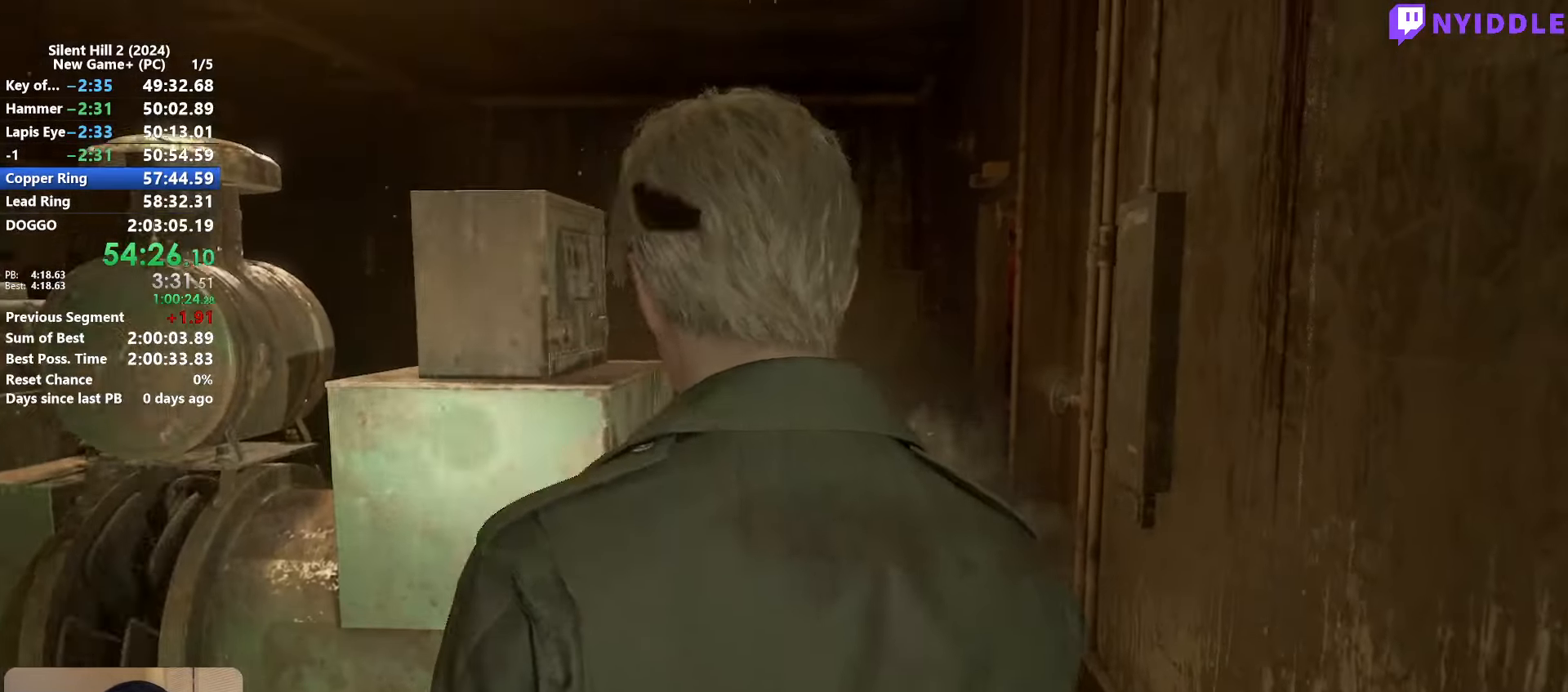
{"keys": ["shift", "w"], "mouse": [], "events": []}
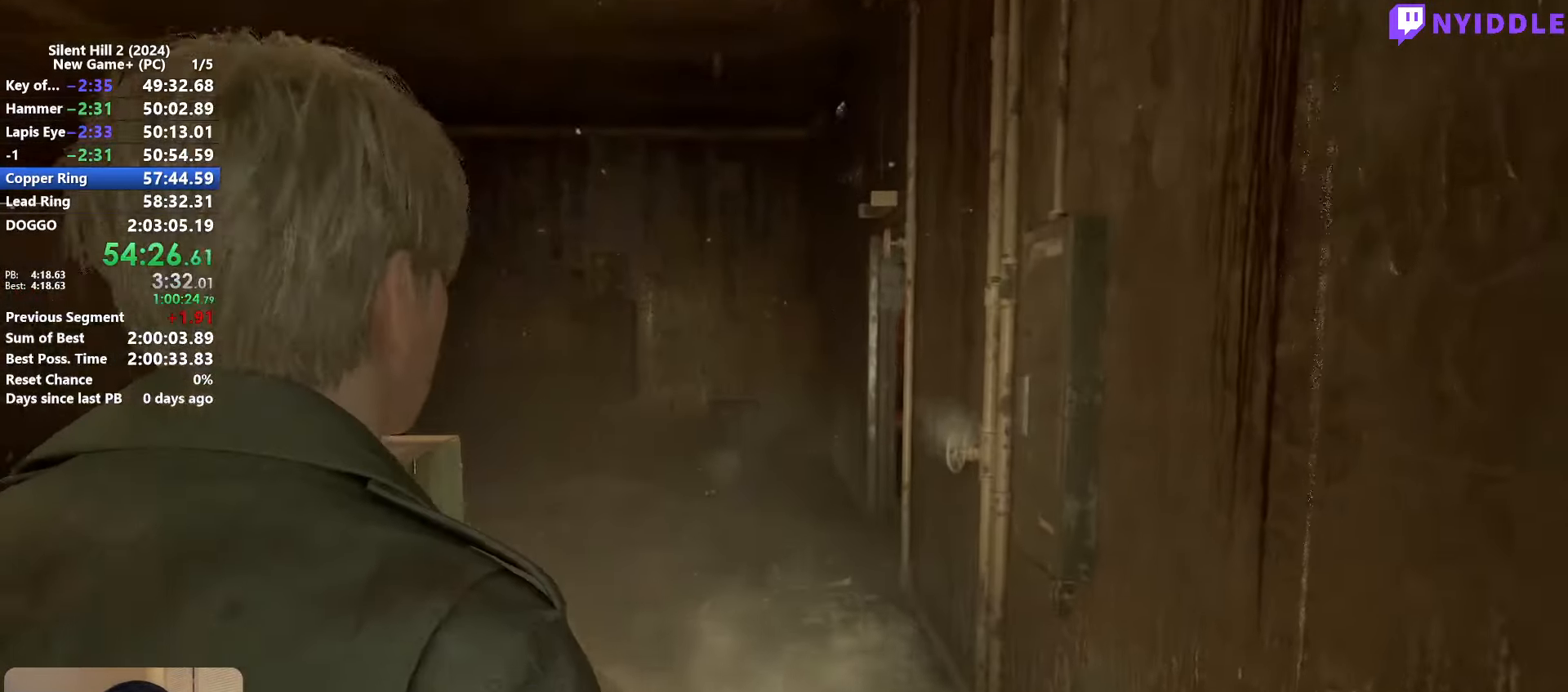
{"keys": ["d", "shift", "w"], "mouse": [], "events": [[434, "d", "down"]]}